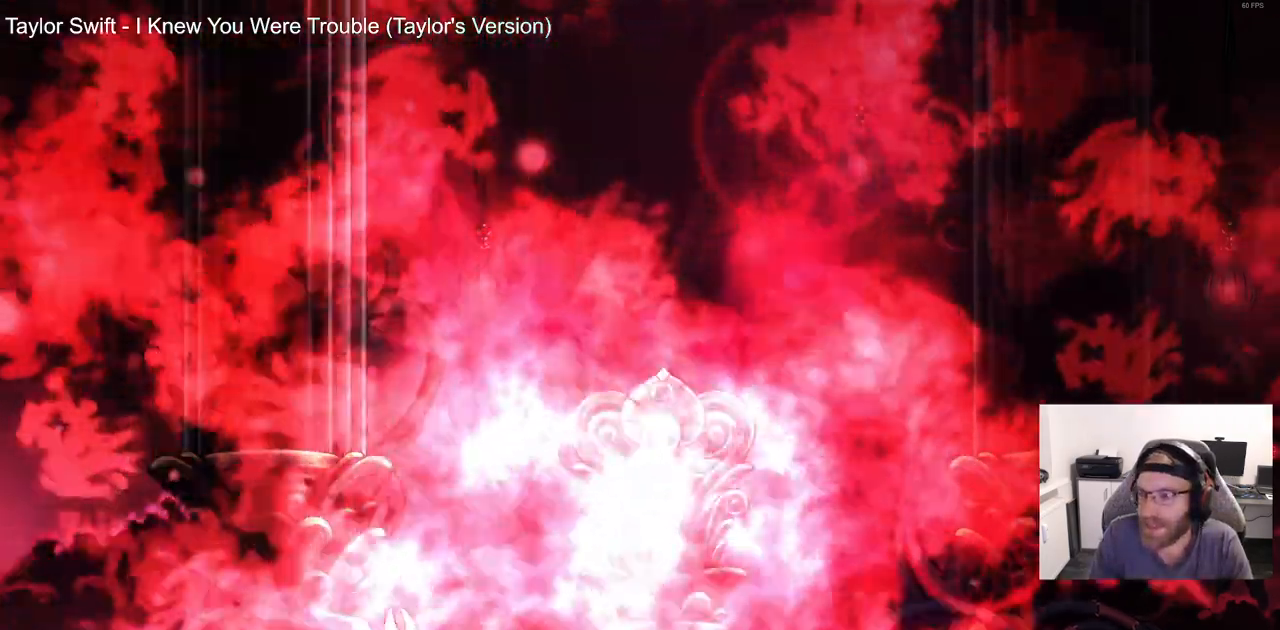
Gameplay with a controller (PlayStation layout); each line is a JSON object with the inputs held at the frame after it (dt_ms = milliseconds from this image to that frame). "events" lists button and stick changes between this image and that frame as [ms after this image, input, new state], when the widget could be followed in between.
{"dt_ms": 500, "buttons": ["CROSS"], "left_stick": "center", "right_stick": "center", "events": [[67, "CROSS", "down"], [167, "CROSS", "up"], [267, "CROSS", "down"], [367, "CROSS", "up"], [500, "CROSS", "down"]]}
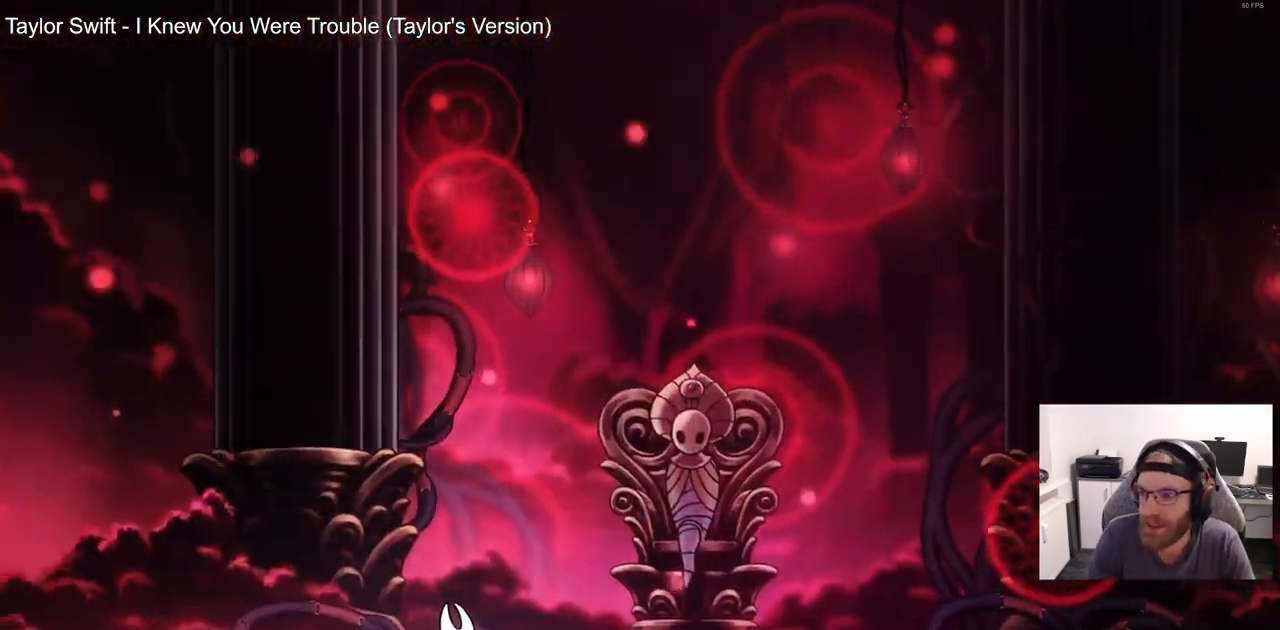
{"dt_ms": 500, "buttons": [], "left_stick": "center", "right_stick": "center", "events": [[83, "CROSS", "up"], [183, "CROSS", "down"], [450, "CROSS", "up"]]}
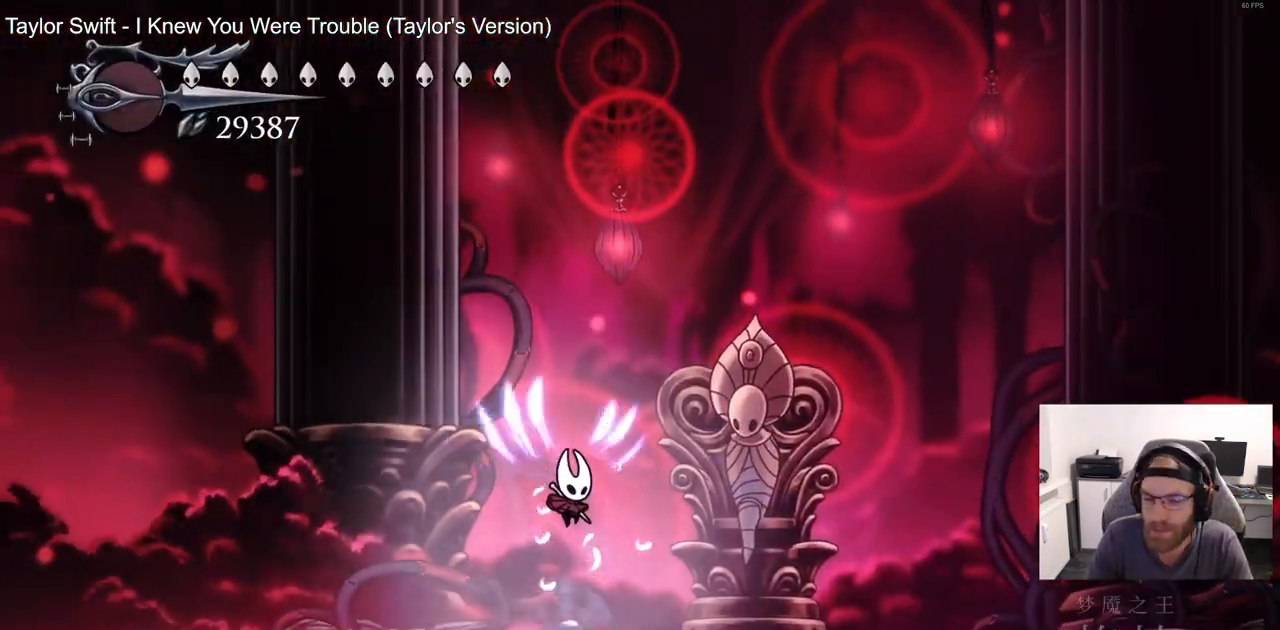
{"dt_ms": 500, "buttons": [], "left_stick": "center", "right_stick": "center", "events": []}
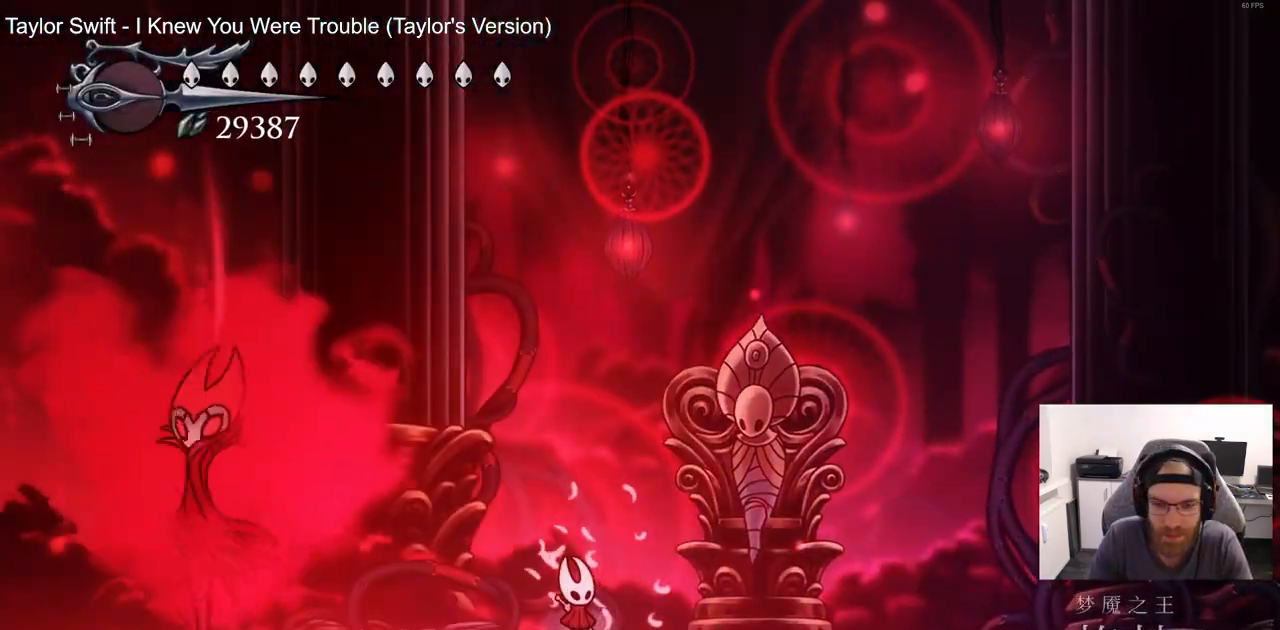
{"dt_ms": 500, "buttons": ["CROSS", "DPAD_RIGHT"], "left_stick": "center", "right_stick": "center", "events": [[100, "DPAD_RIGHT", "down"], [467, "CROSS", "down"]]}
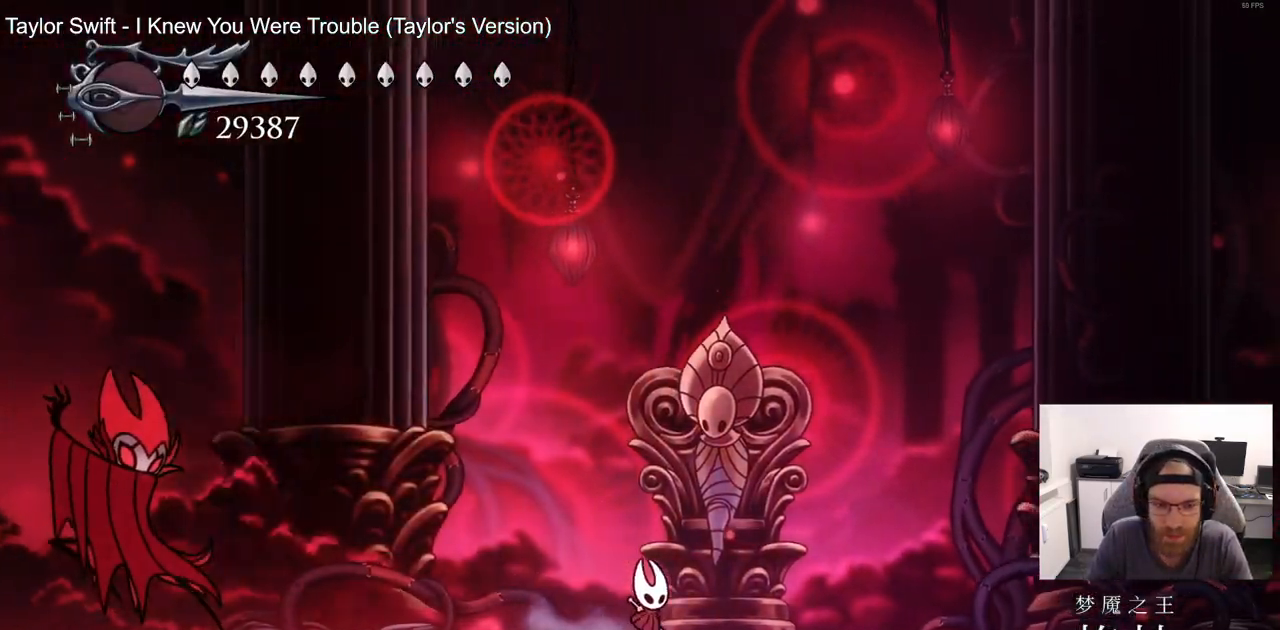
{"dt_ms": 500, "buttons": ["SQUARE", "DPAD_UP", "DPAD_LEFT"], "left_stick": "center", "right_stick": "center", "events": [[433, "DPAD_LEFT", "down"], [433, "DPAD_RIGHT", "up"], [483, "CROSS", "up"], [483, "SQUARE", "down"], [500, "DPAD_UP", "down"]]}
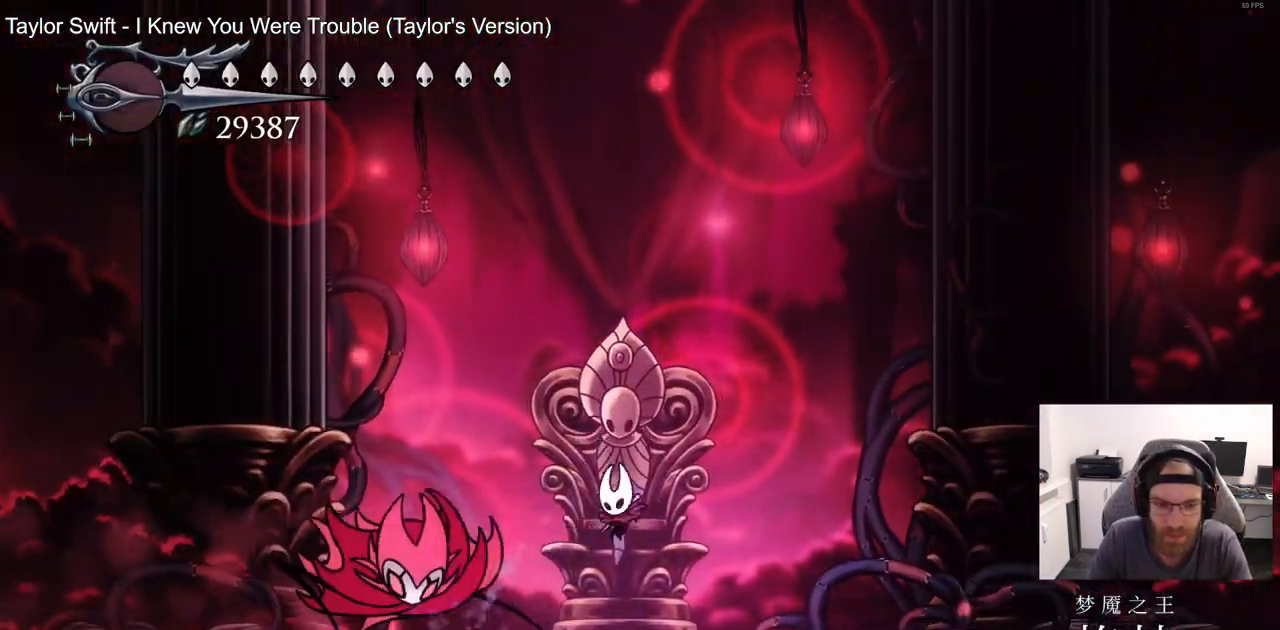
{"dt_ms": 500, "buttons": ["DPAD_LEFT"], "left_stick": "center", "right_stick": "center", "events": [[17, "DPAD_LEFT", "up"], [33, "DPAD_RIGHT", "down"], [33, "DPAD_UP", "up"], [83, "SQUARE", "up"], [450, "DPAD_LEFT", "down"], [450, "DPAD_RIGHT", "up"]]}
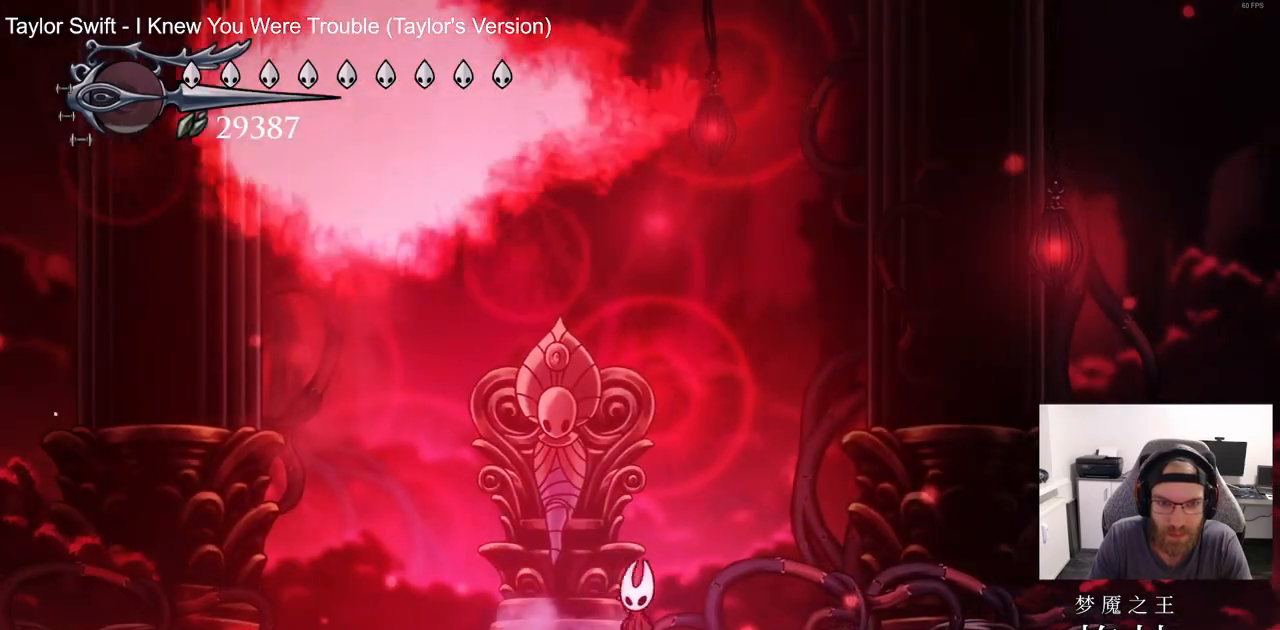
{"dt_ms": 500, "buttons": ["R2", "DPAD_LEFT"], "left_stick": "center", "right_stick": "center"}
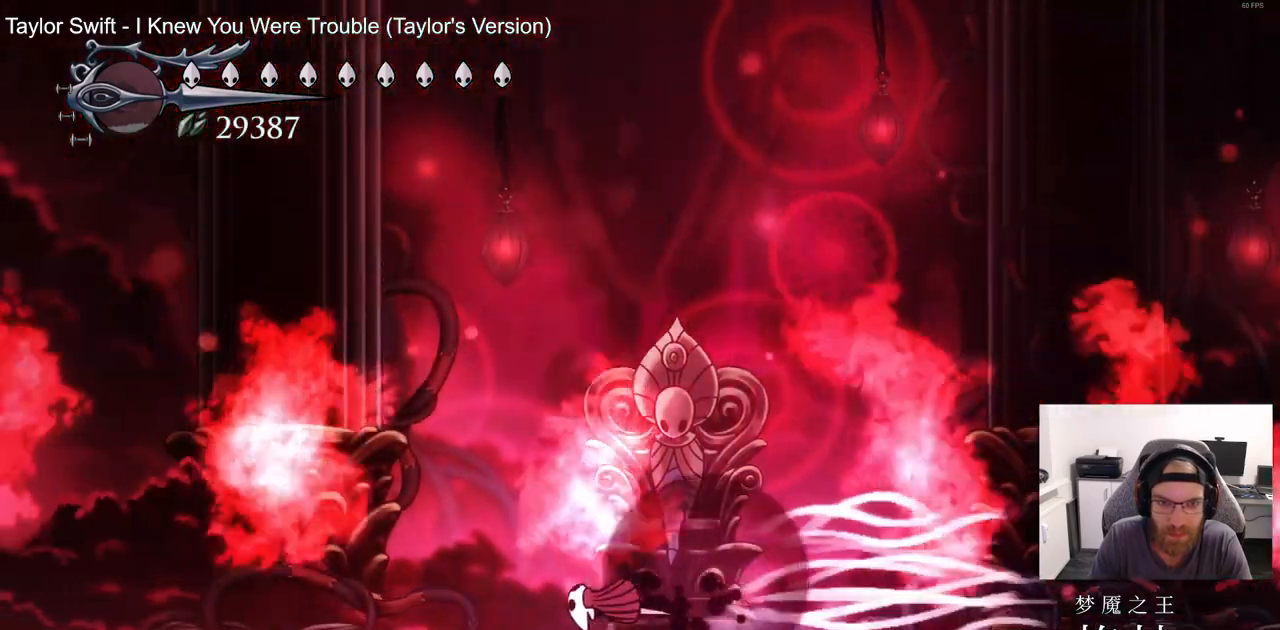
{"dt_ms": 500, "buttons": [], "left_stick": "center", "right_stick": "center", "events": [[67, "DPAD_LEFT", "up"], [67, "R2", "up"], [350, "DPAD_RIGHT", "down"], [500, "DPAD_RIGHT", "up"]]}
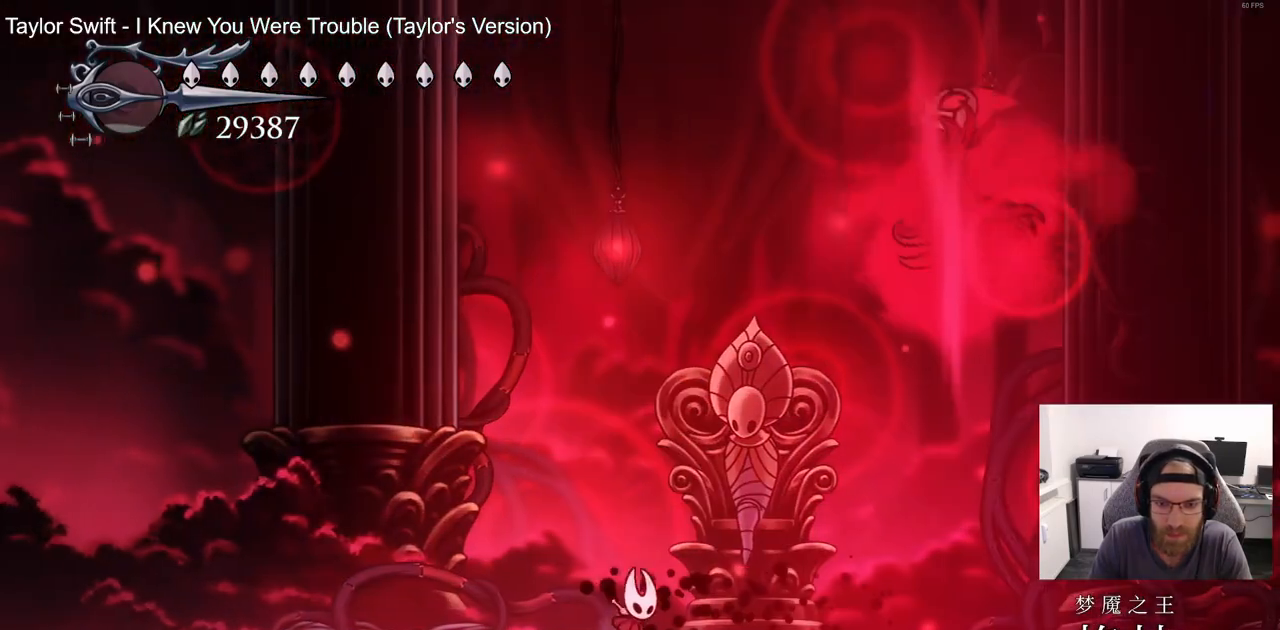
{"dt_ms": 500, "buttons": ["DPAD_LEFT"], "left_stick": "center", "right_stick": "center"}
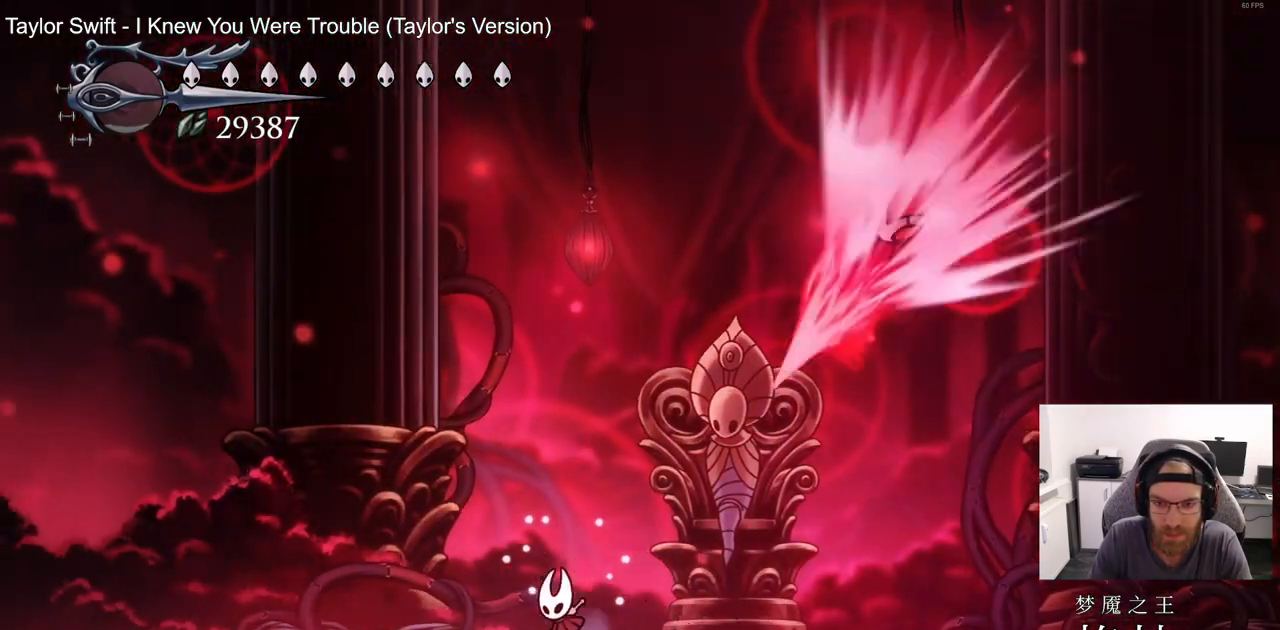
{"dt_ms": 500, "buttons": ["CROSS", "DPAD_DOWN"], "left_stick": "center", "right_stick": "center", "events": [[33, "R2", "down"], [217, "R2", "up"], [383, "CROSS", "down"], [383, "DPAD_DOWN", "down"], [417, "DPAD_LEFT", "up"]]}
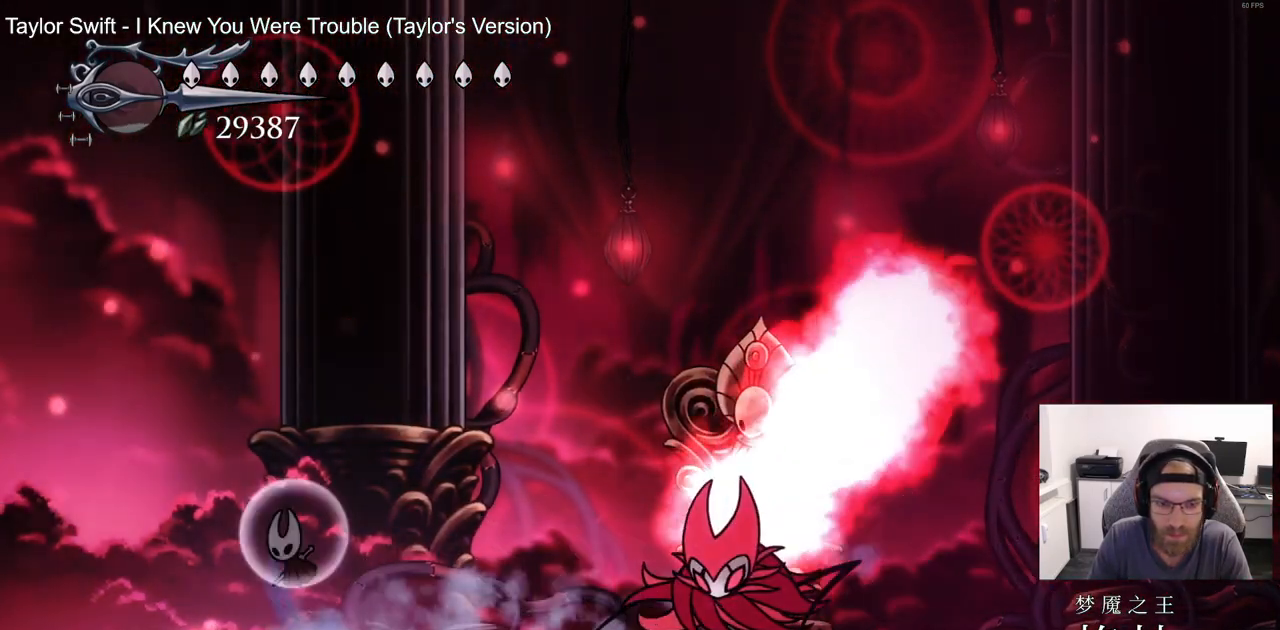
{"dt_ms": 500, "buttons": ["DPAD_DOWN", "DPAD_RIGHT"], "left_stick": "center", "right_stick": "center", "events": [[233, "SQUARE", "down"], [250, "DPAD_RIGHT", "down"], [383, "SQUARE", "up"], [417, "CROSS", "up"]]}
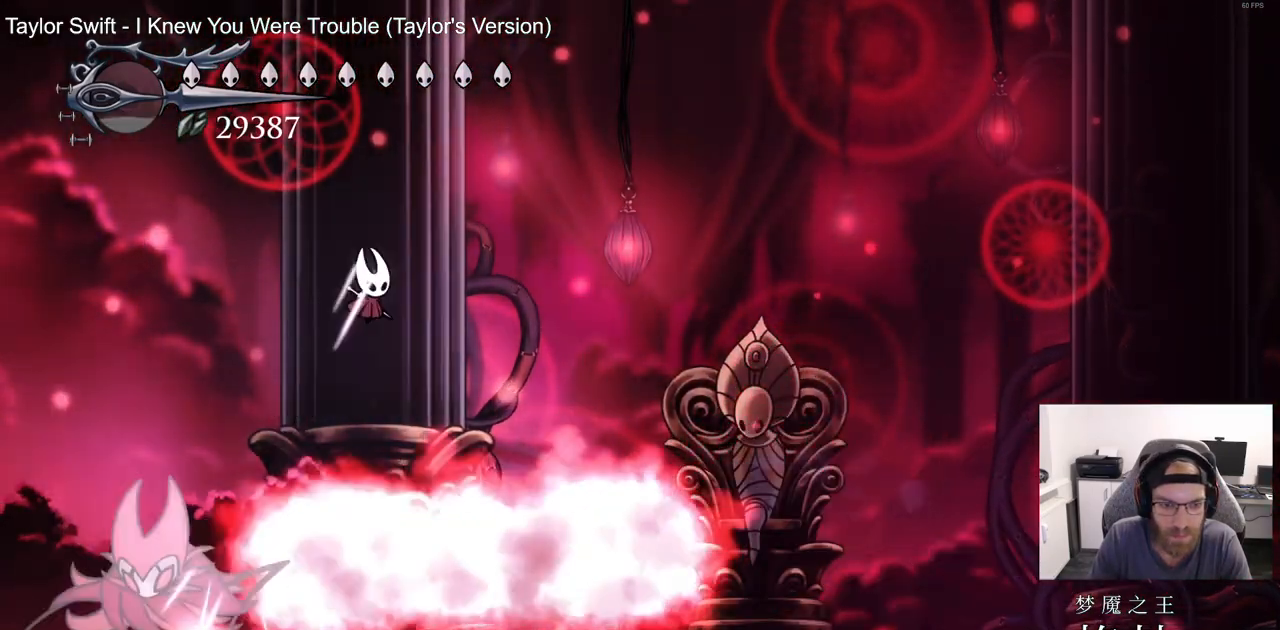
{"dt_ms": 1000, "buttons": ["CROSS", "DPAD_RIGHT"], "left_stick": "center", "right_stick": "center"}
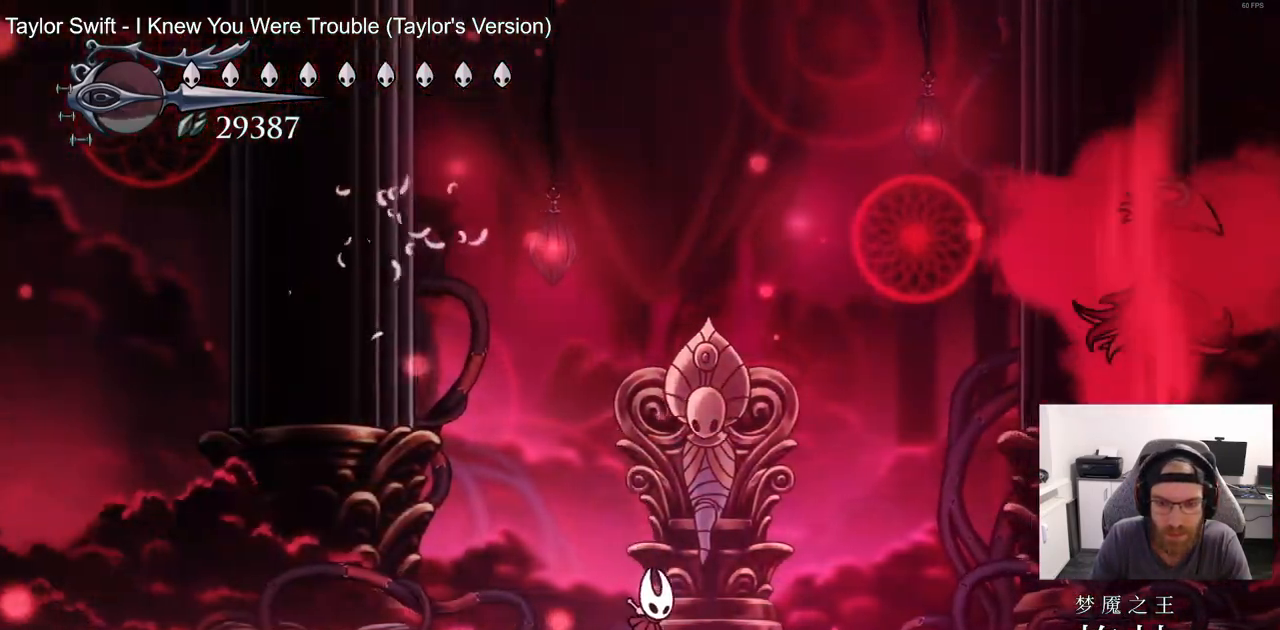
{"dt_ms": 500, "buttons": ["DPAD_LEFT"], "left_stick": "center", "right_stick": "center", "events": [[233, "CROSS", "up"], [233, "DPAD_RIGHT", "up"], [250, "DPAD_LEFT", "down"]]}
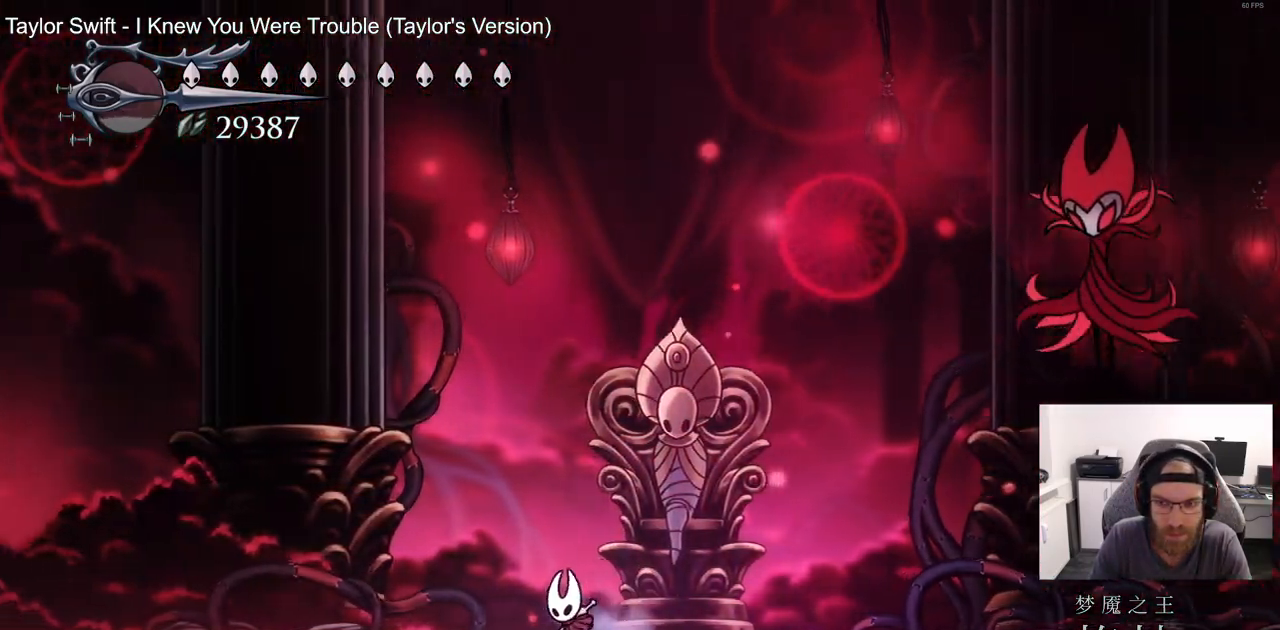
{"dt_ms": 1000, "buttons": [], "left_stick": "center", "right_stick": "center"}
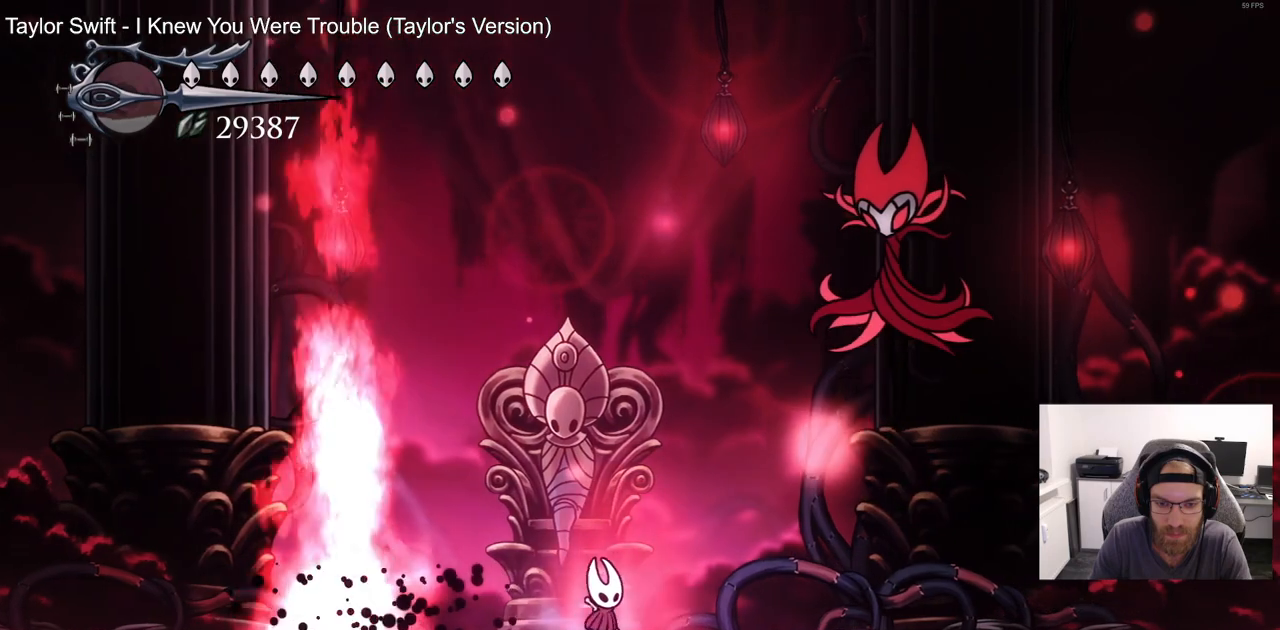
{"dt_ms": 500, "buttons": ["DPAD_RIGHT"], "left_stick": "center", "right_stick": "center", "events": [[50, "DPAD_RIGHT", "down"]]}